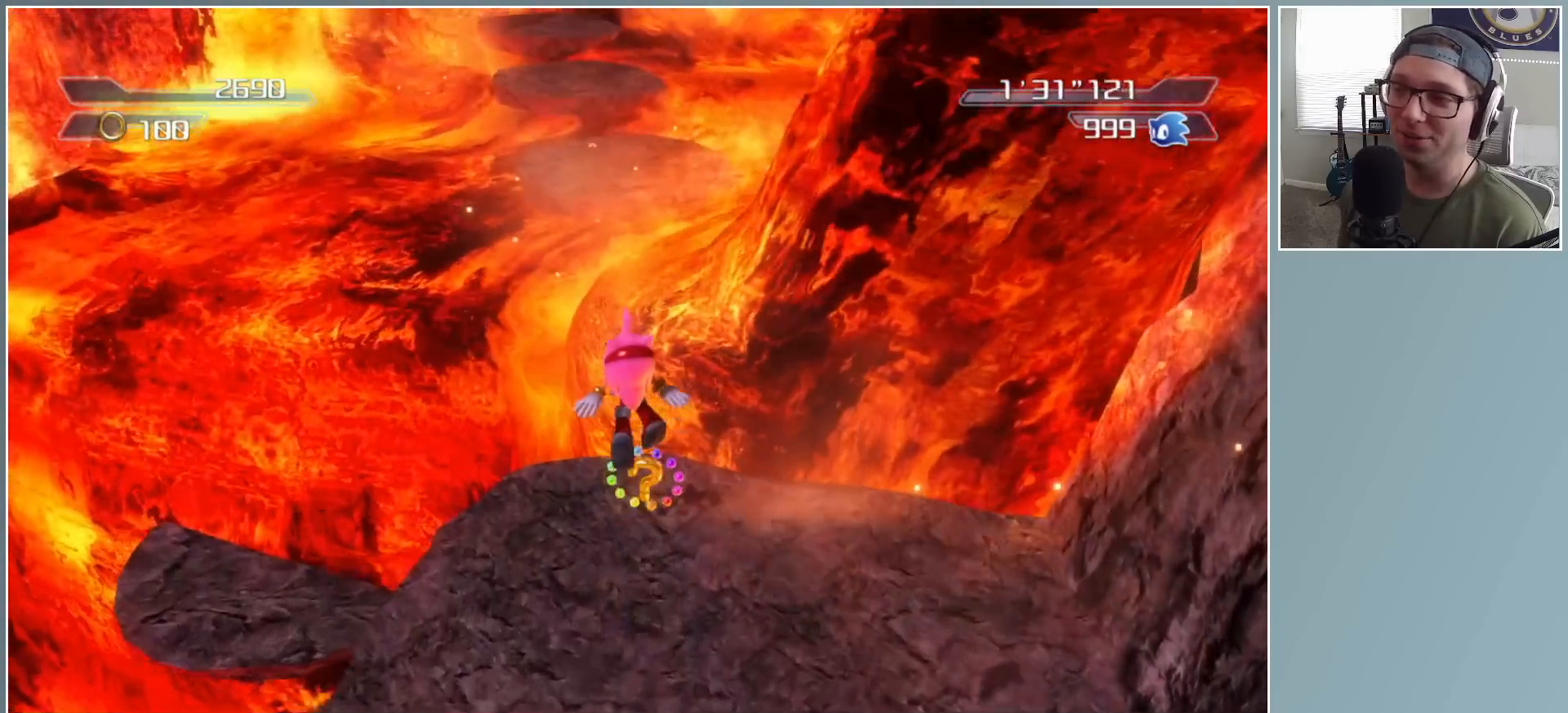
Gameplay with a controller (Xbox layout); each line is a JSON object with the inputs held at the frame after it. "events" lists button and stick changes between this image and that frame as [ms after this image, input, new state], when the widget could be followed in between.
{"buttons": [], "left_stick": "right", "right_stick": "center", "events": [[183, "left_stick", "up-right"], [350, "left_stick", "right"]]}
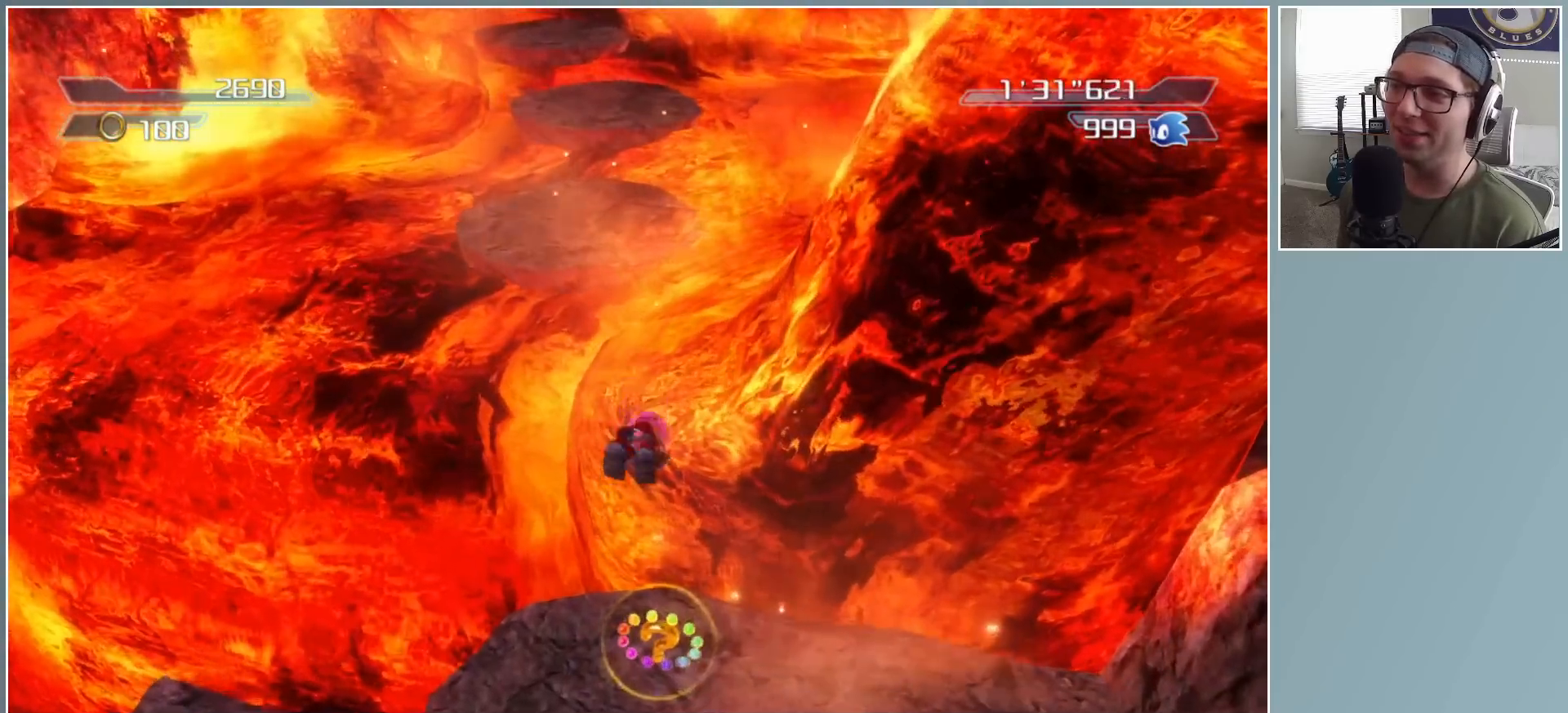
{"buttons": [], "left_stick": "down", "right_stick": "center", "events": [[433, "left_stick", "down"]]}
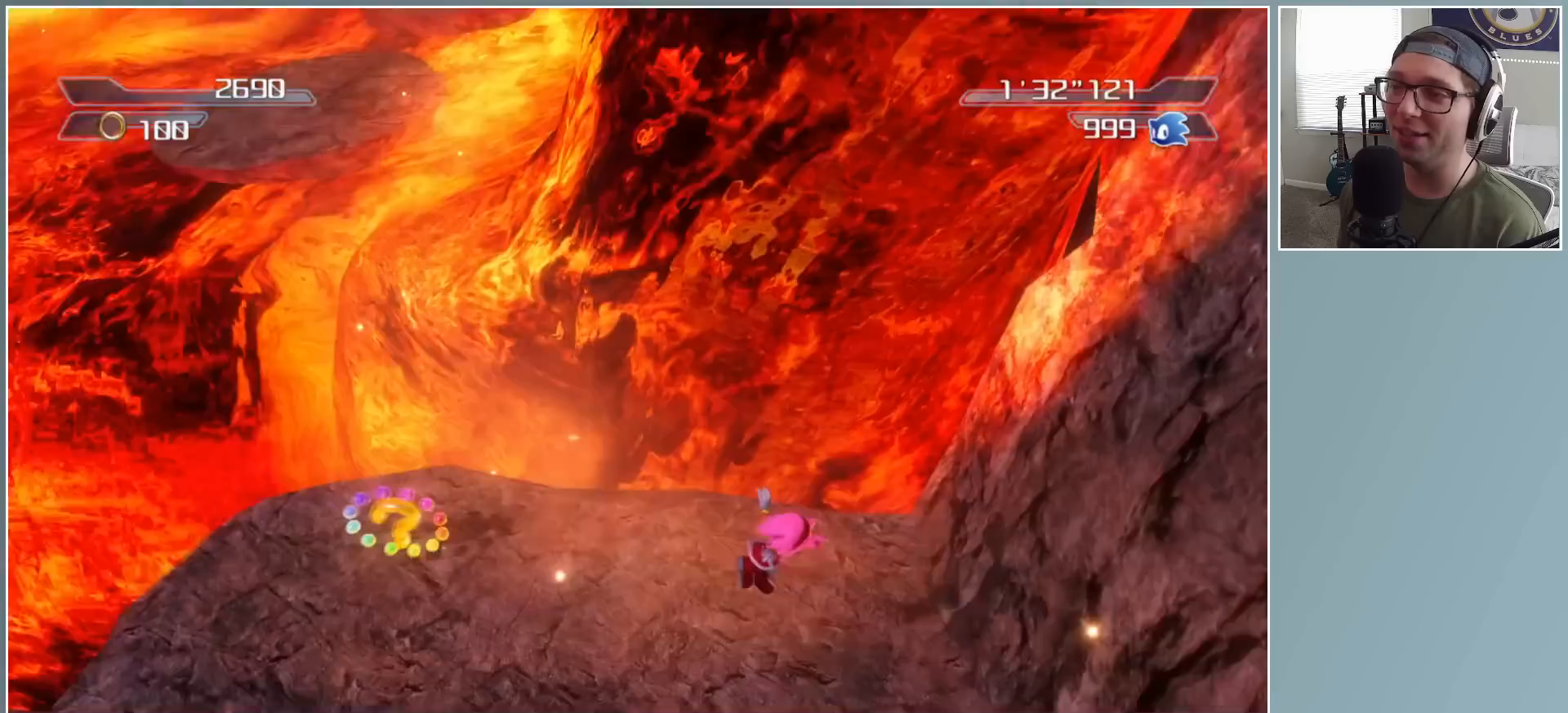
{"buttons": [], "left_stick": "up-right", "right_stick": "center", "events": [[133, "left_stick", "down-left"], [350, "left_stick", "up-left"], [450, "left_stick", "up-right"]]}
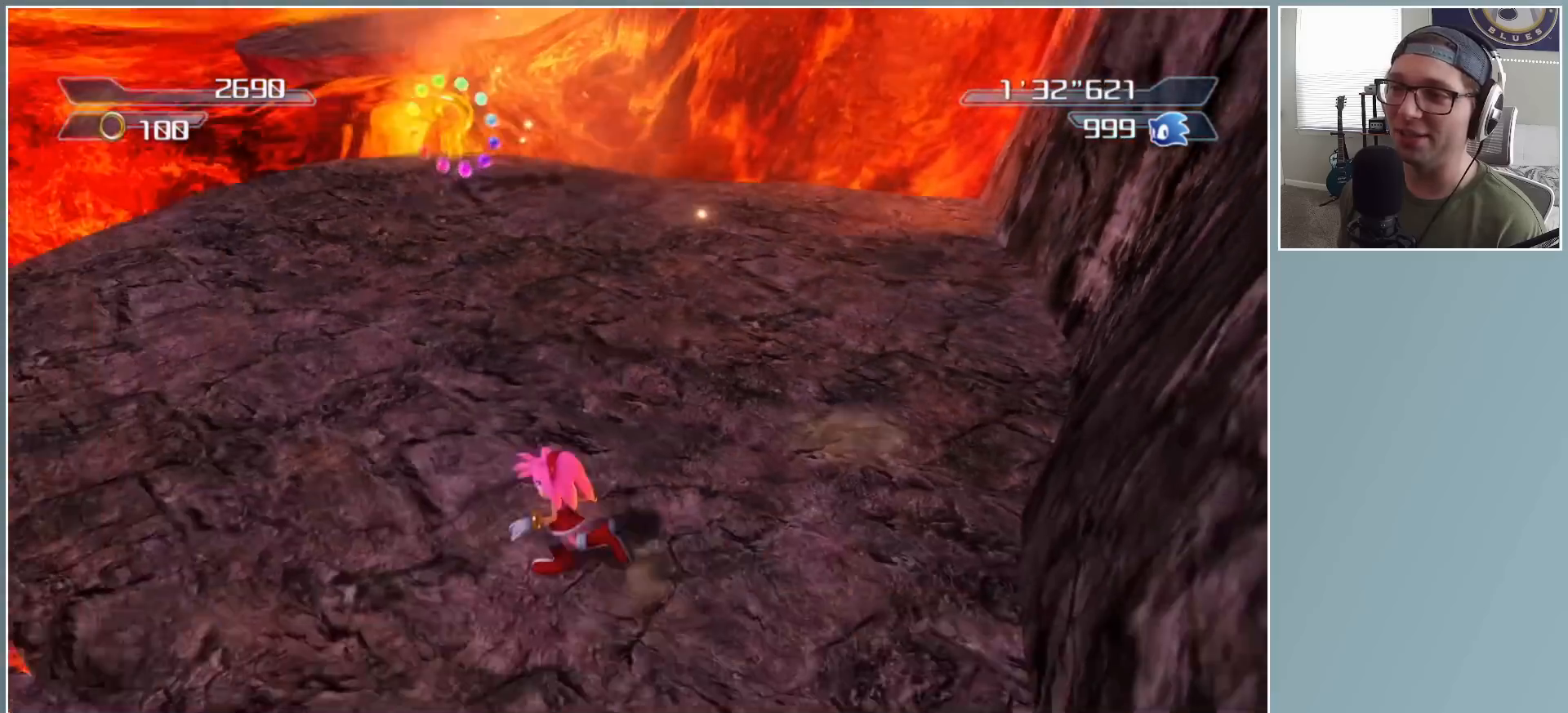
{"buttons": ["X"], "left_stick": "up-left", "right_stick": "center", "events": [[83, "left_stick", "up"], [217, "left_stick", "up-left"], [400, "X", "down"]]}
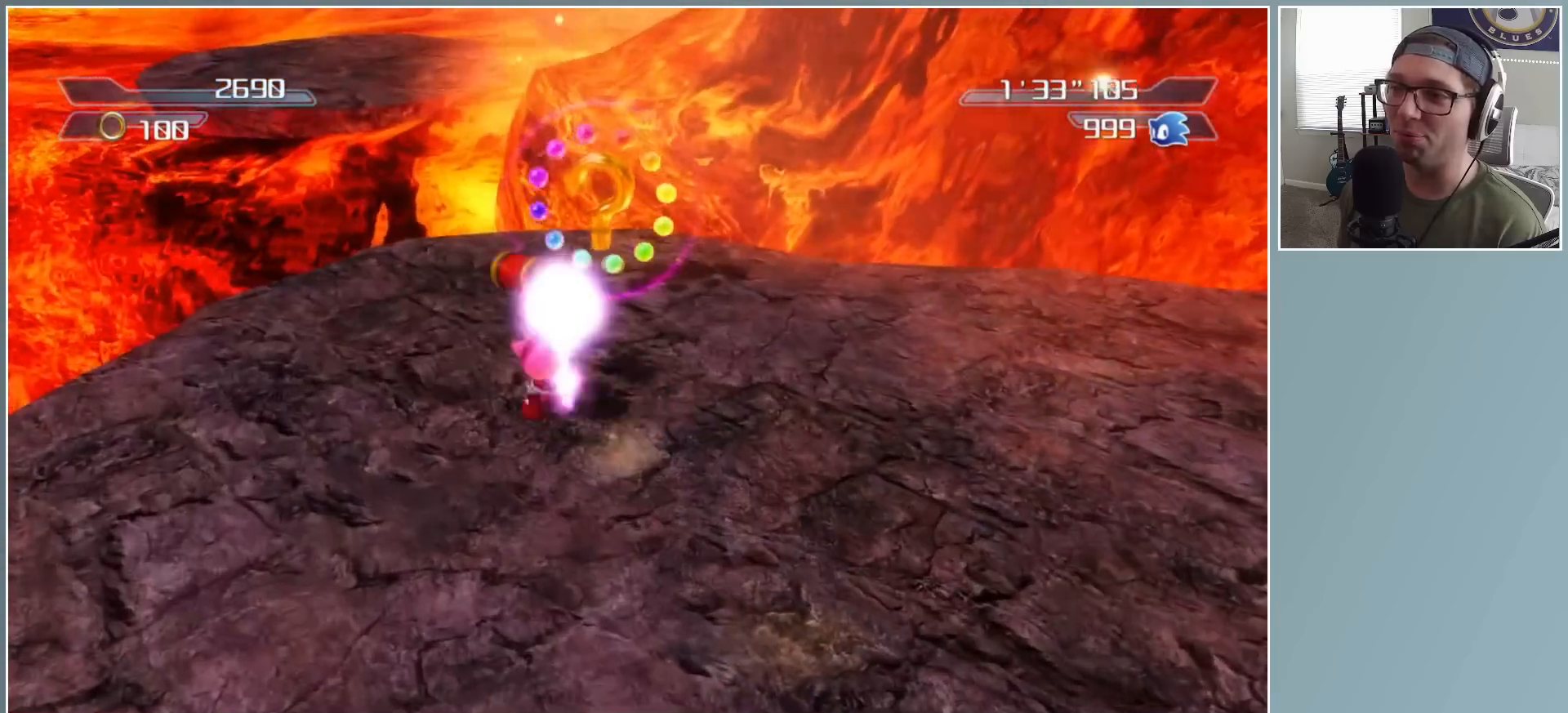
{"buttons": ["X"], "left_stick": "up", "right_stick": "center", "events": [[250, "left_stick", "up"]]}
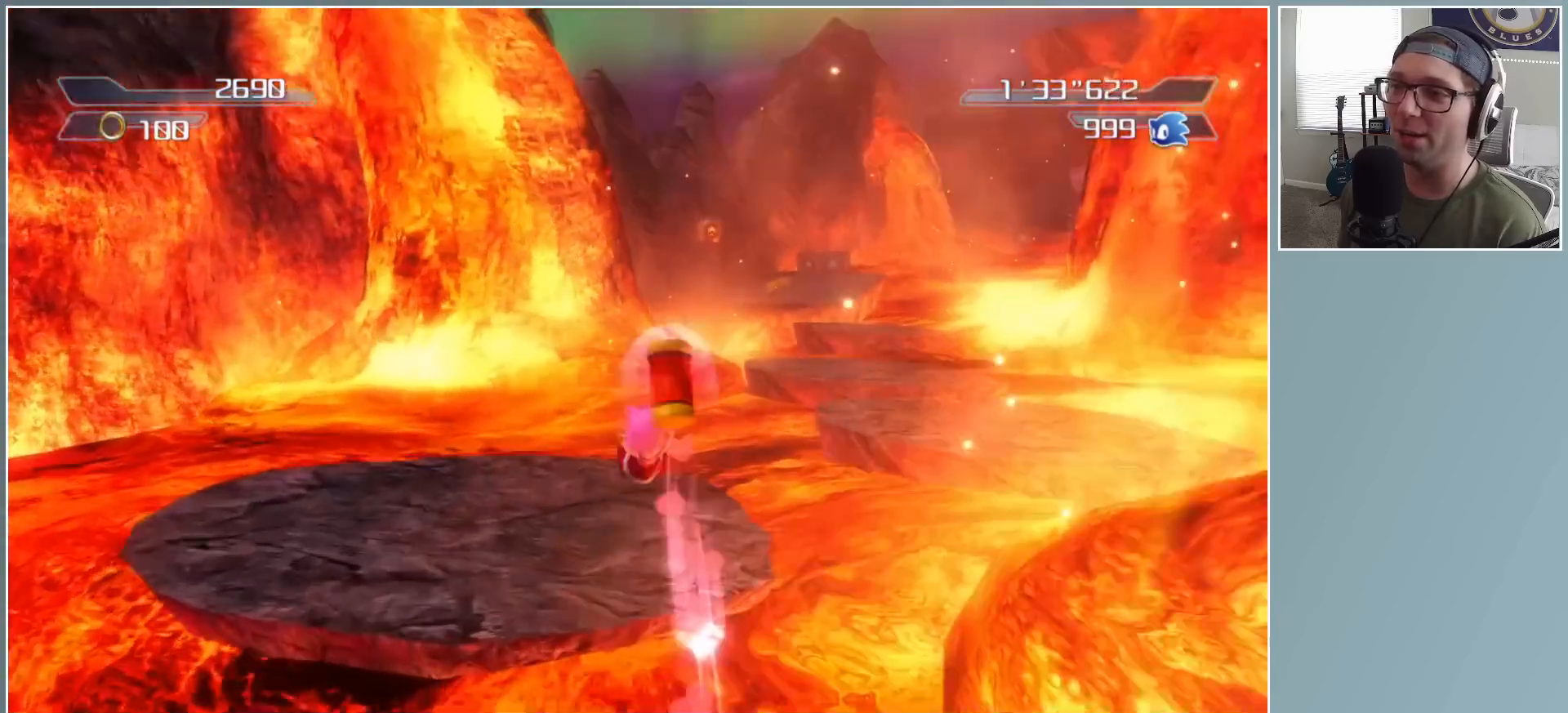
{"buttons": [], "left_stick": "up-right", "right_stick": "center", "events": [[233, "left_stick", "up-right"], [283, "X", "up"]]}
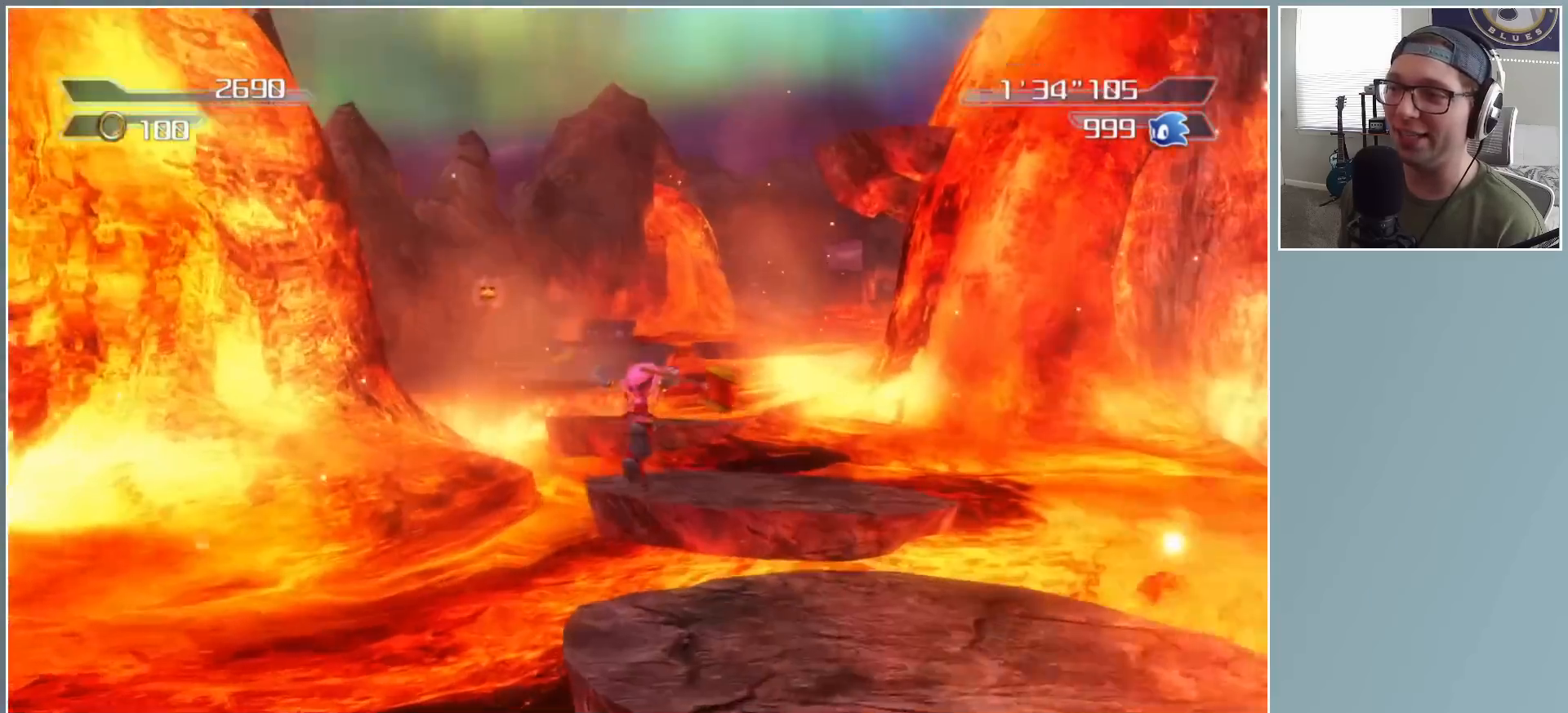
{"buttons": ["A"], "left_stick": "up-left", "right_stick": "center", "events": [[33, "left_stick", "up"], [150, "A", "down"], [383, "left_stick", "up-left"]]}
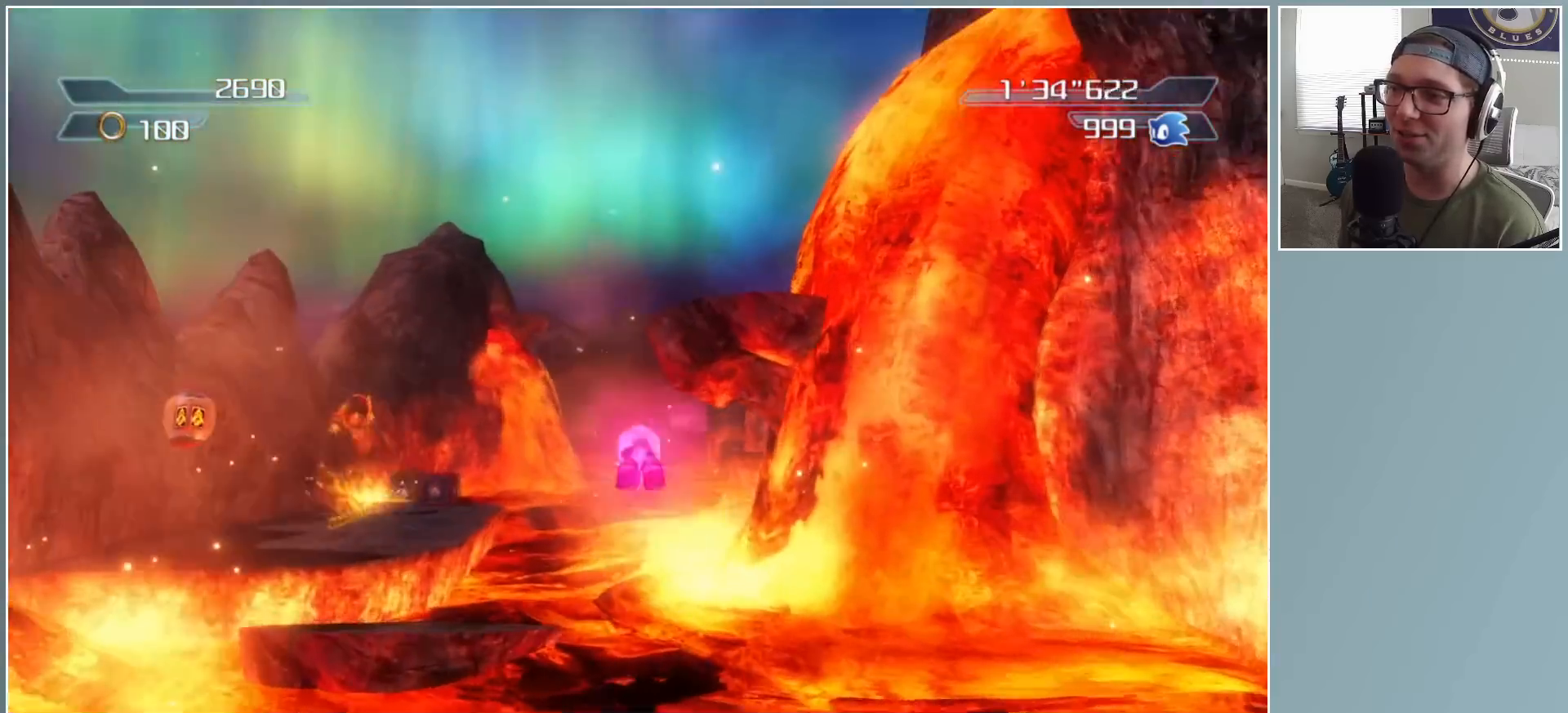
{"buttons": ["A"], "left_stick": "up", "right_stick": "center", "events": [[500, "left_stick", "up"]]}
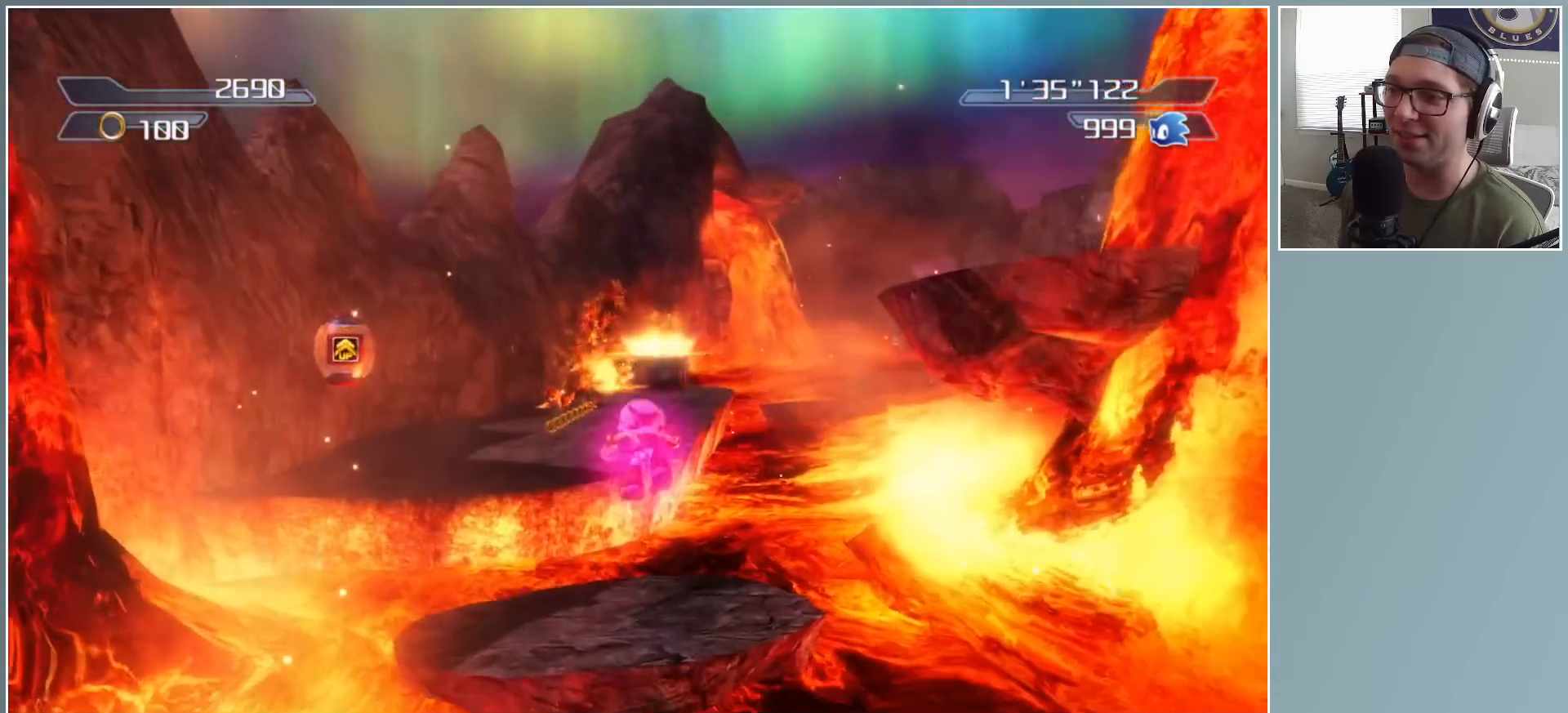
{"buttons": [], "left_stick": "up", "right_stick": "center", "events": [[267, "A", "up"]]}
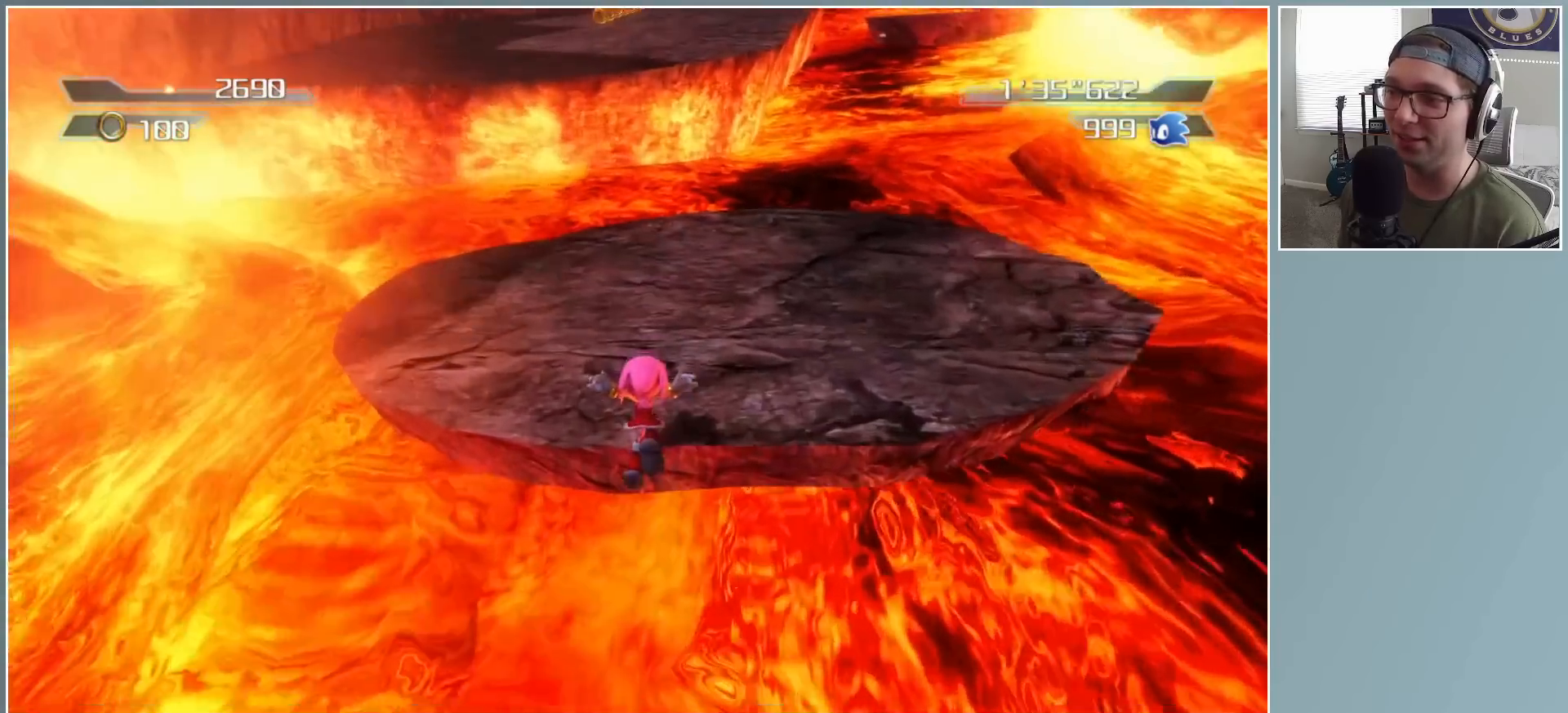
{"buttons": ["A"], "left_stick": "up", "right_stick": "center", "events": [[67, "A", "down"], [217, "A", "up"], [267, "A", "down"]]}
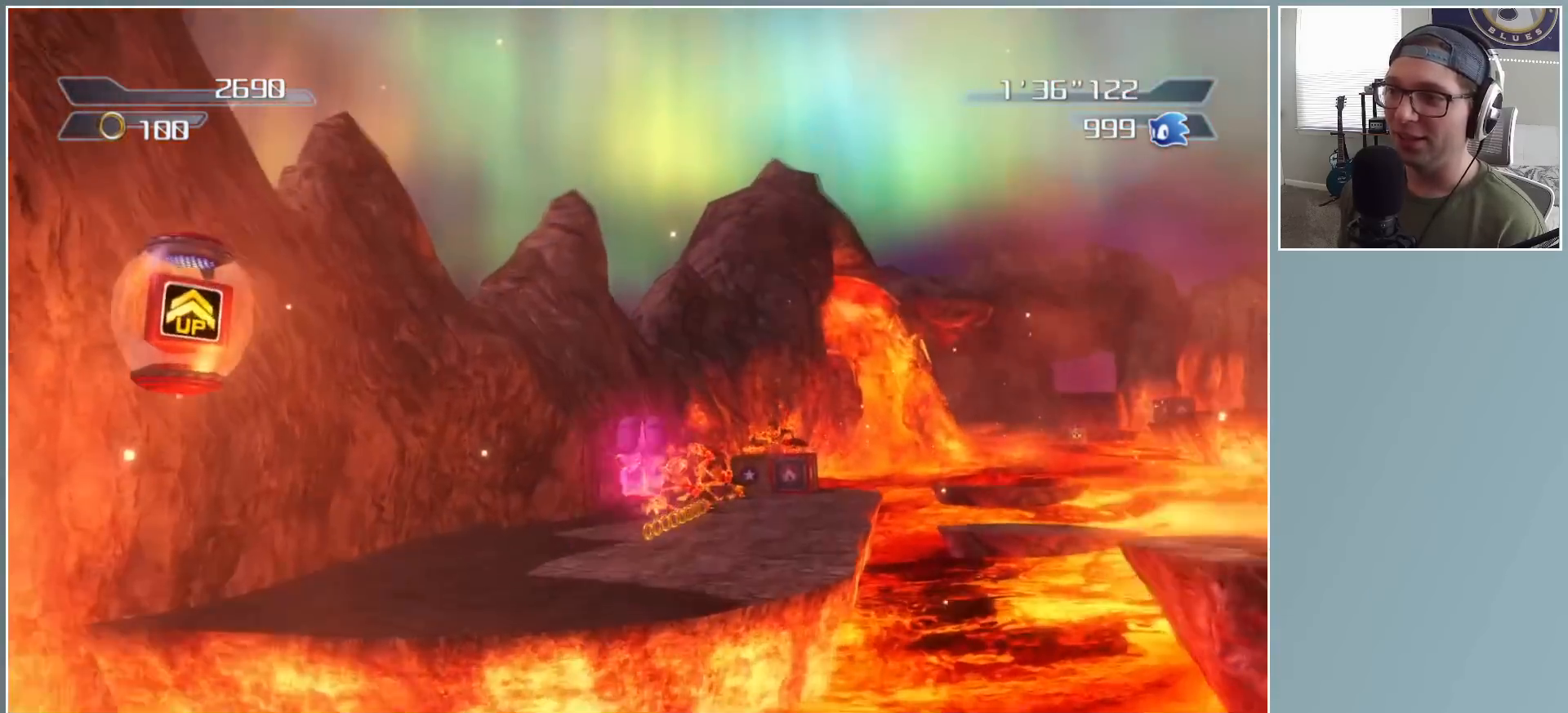
{"buttons": [], "left_stick": "up", "right_stick": "center", "events": [[233, "A", "up"]]}
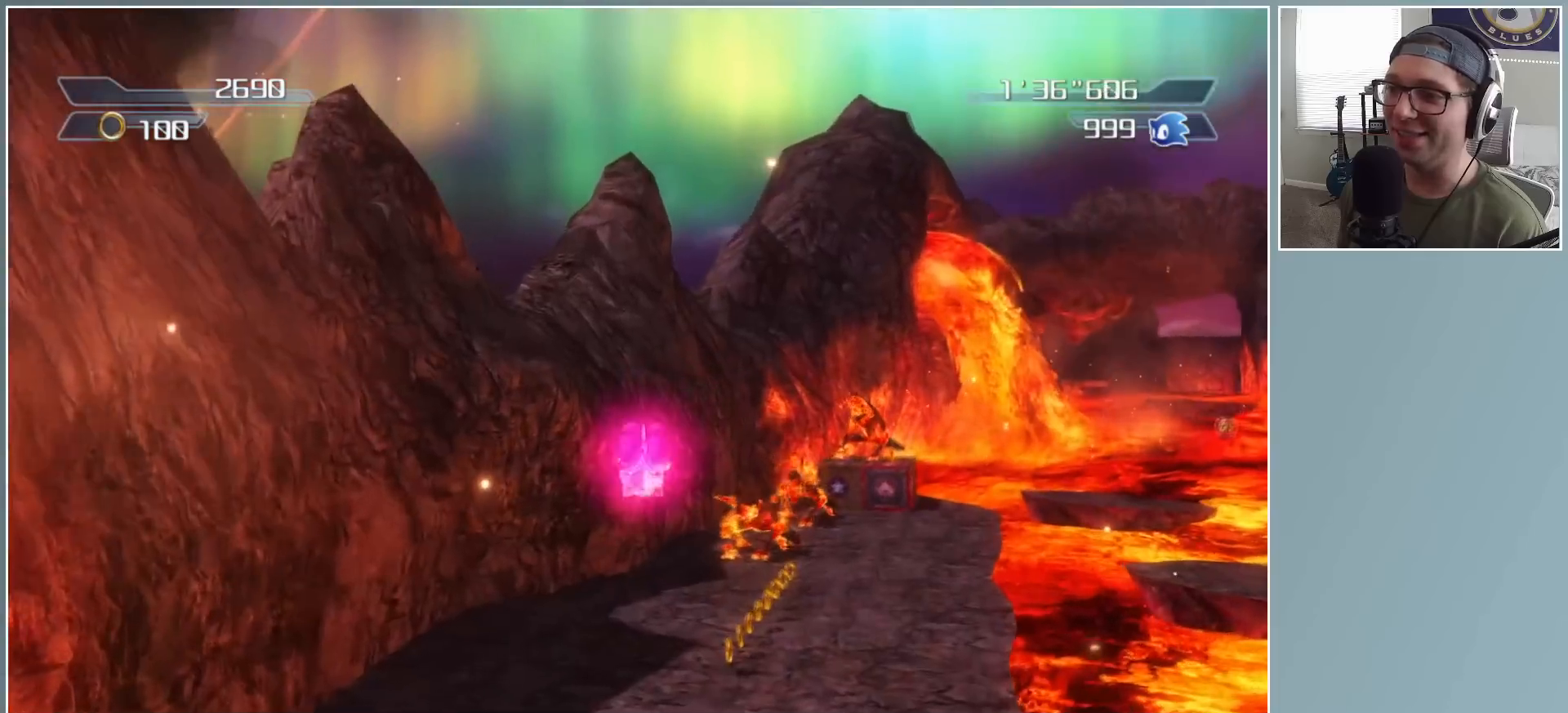
{"buttons": [], "left_stick": "up", "right_stick": "center", "events": [[217, "right_stick", "down-left"], [283, "right_stick", "left"], [400, "right_stick", "center"]]}
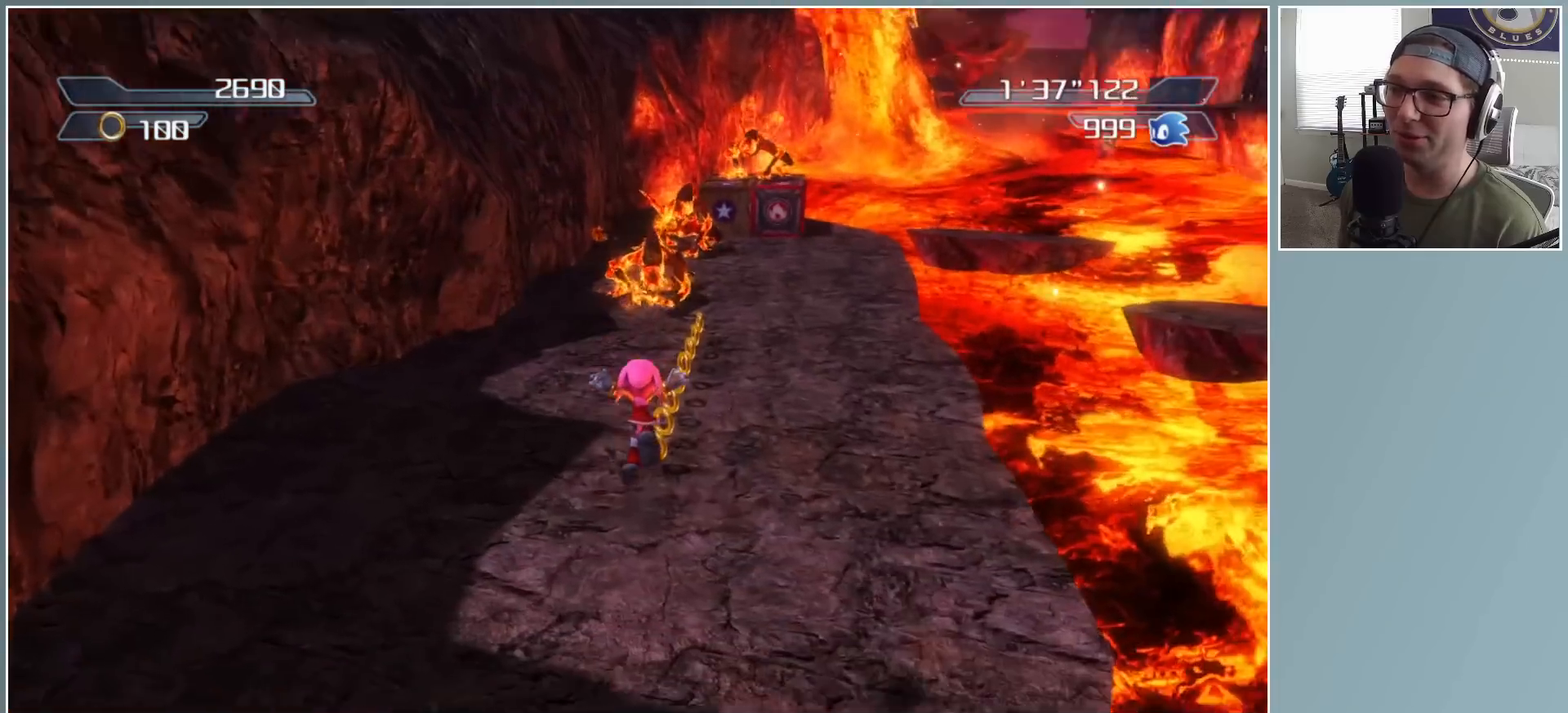
{"buttons": [], "left_stick": "up", "right_stick": "center", "events": []}
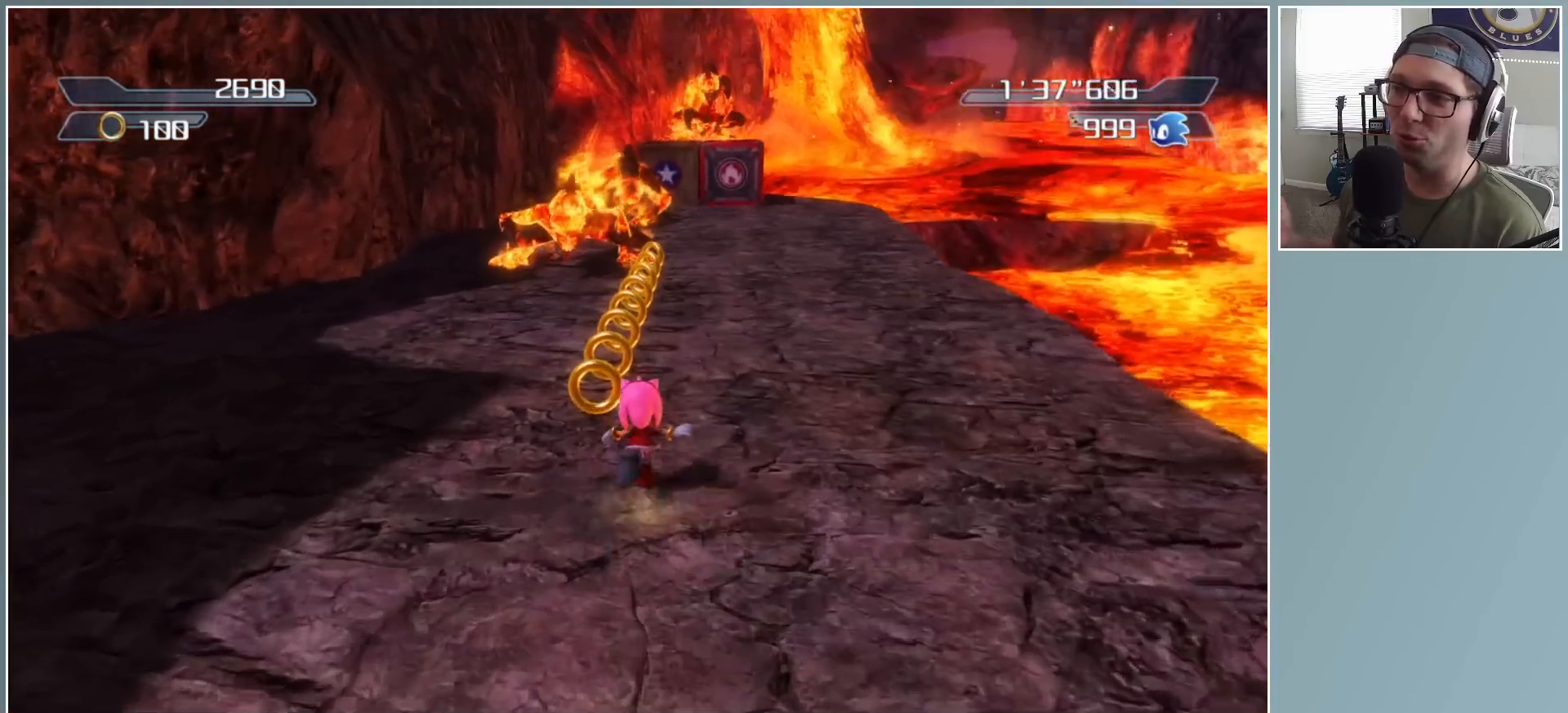
{"buttons": [], "left_stick": "up", "right_stick": "center", "events": []}
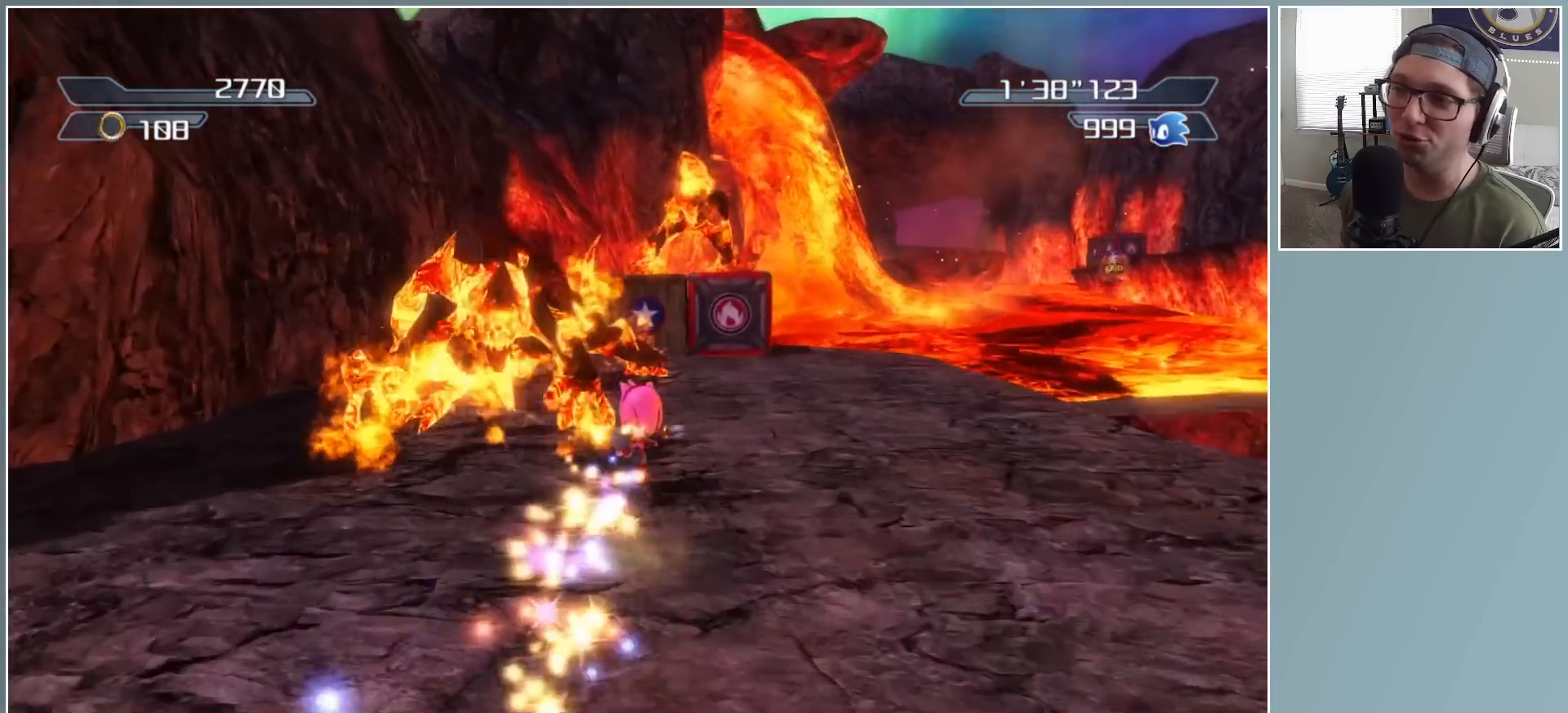
{"buttons": [], "left_stick": "up-right", "right_stick": "center", "events": [[50, "left_stick", "up-right"]]}
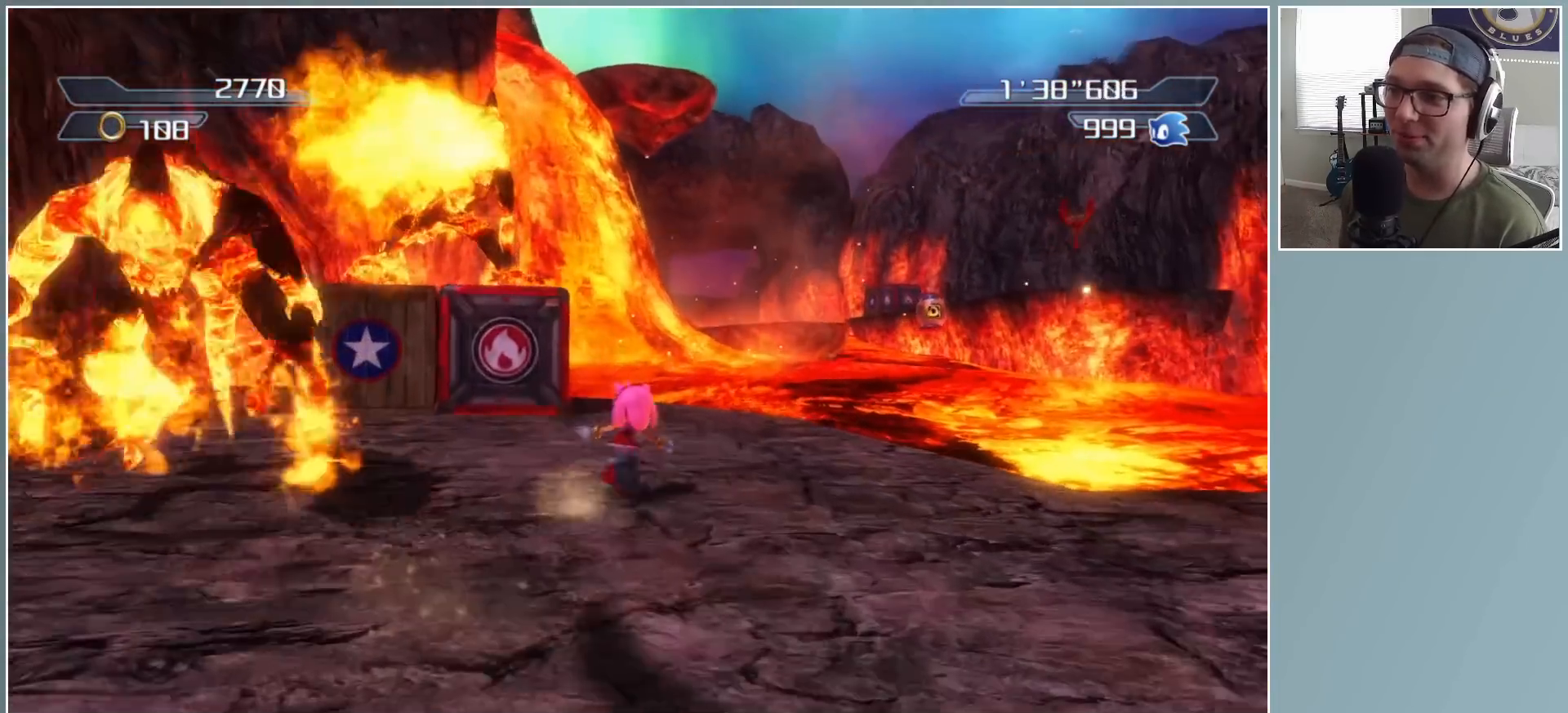
{"buttons": ["A"], "left_stick": "up-right", "right_stick": "center", "events": [[17, "left_stick", "up"], [400, "A", "down"], [467, "left_stick", "up-right"]]}
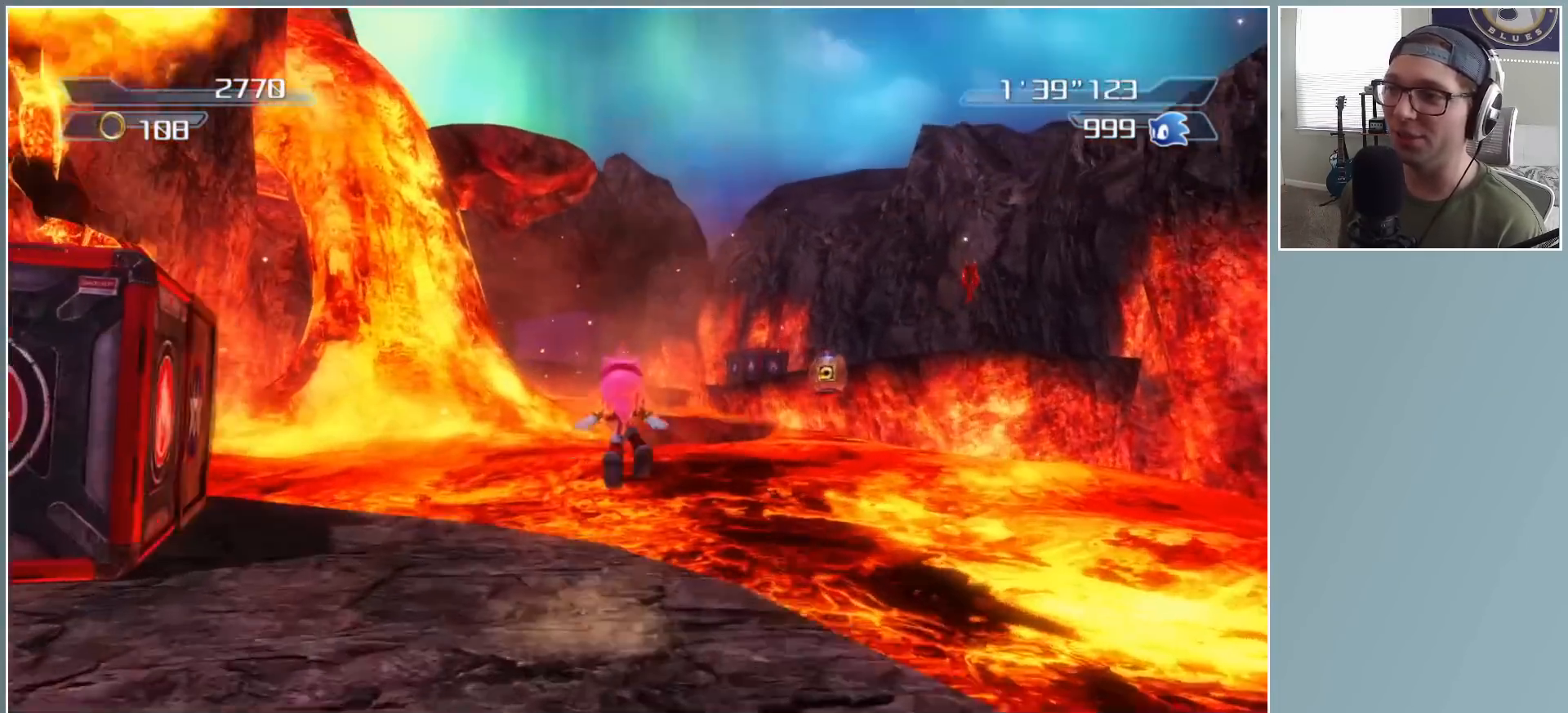
{"buttons": ["A"], "left_stick": "up", "right_stick": "center", "events": [[433, "left_stick", "up"]]}
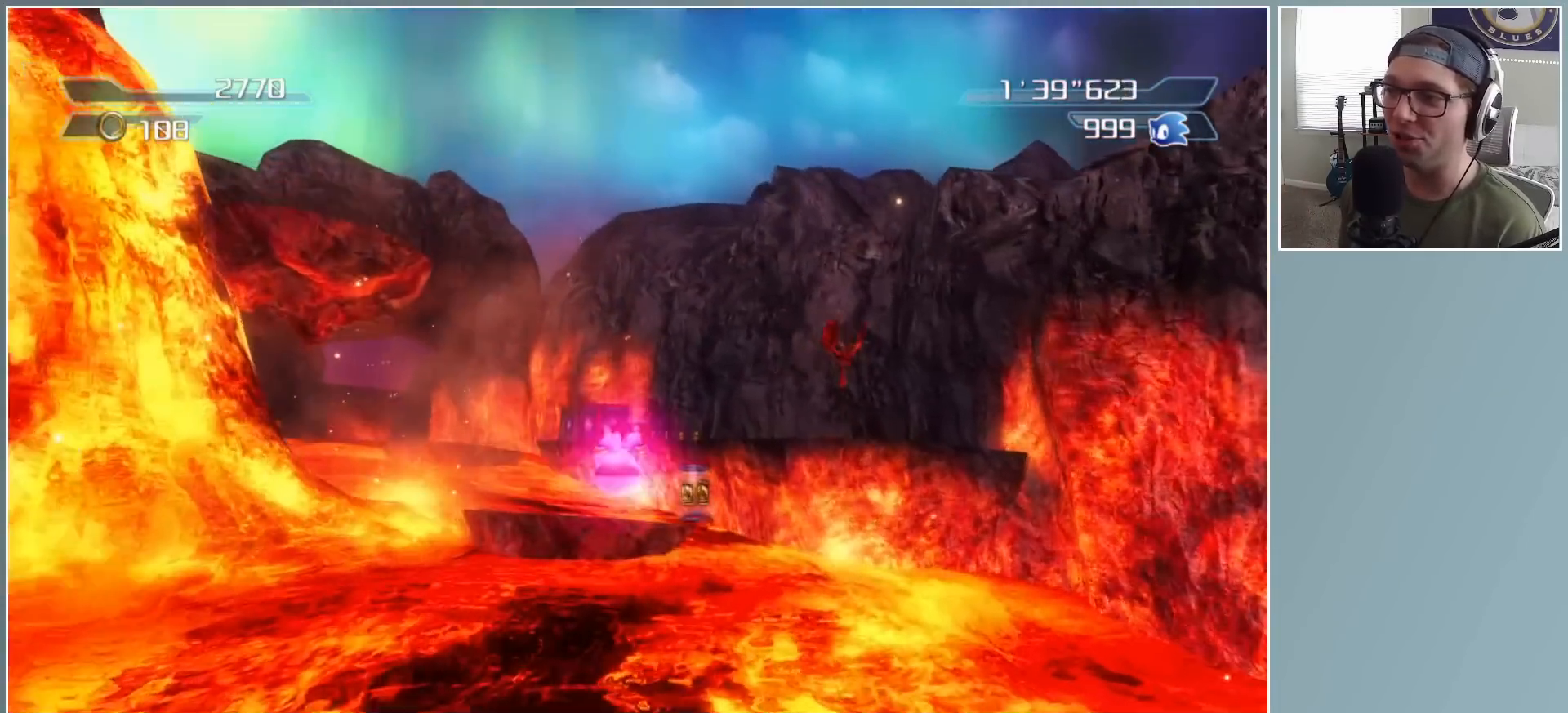
{"buttons": [], "left_stick": "up", "right_stick": "center", "events": [[350, "A", "up"]]}
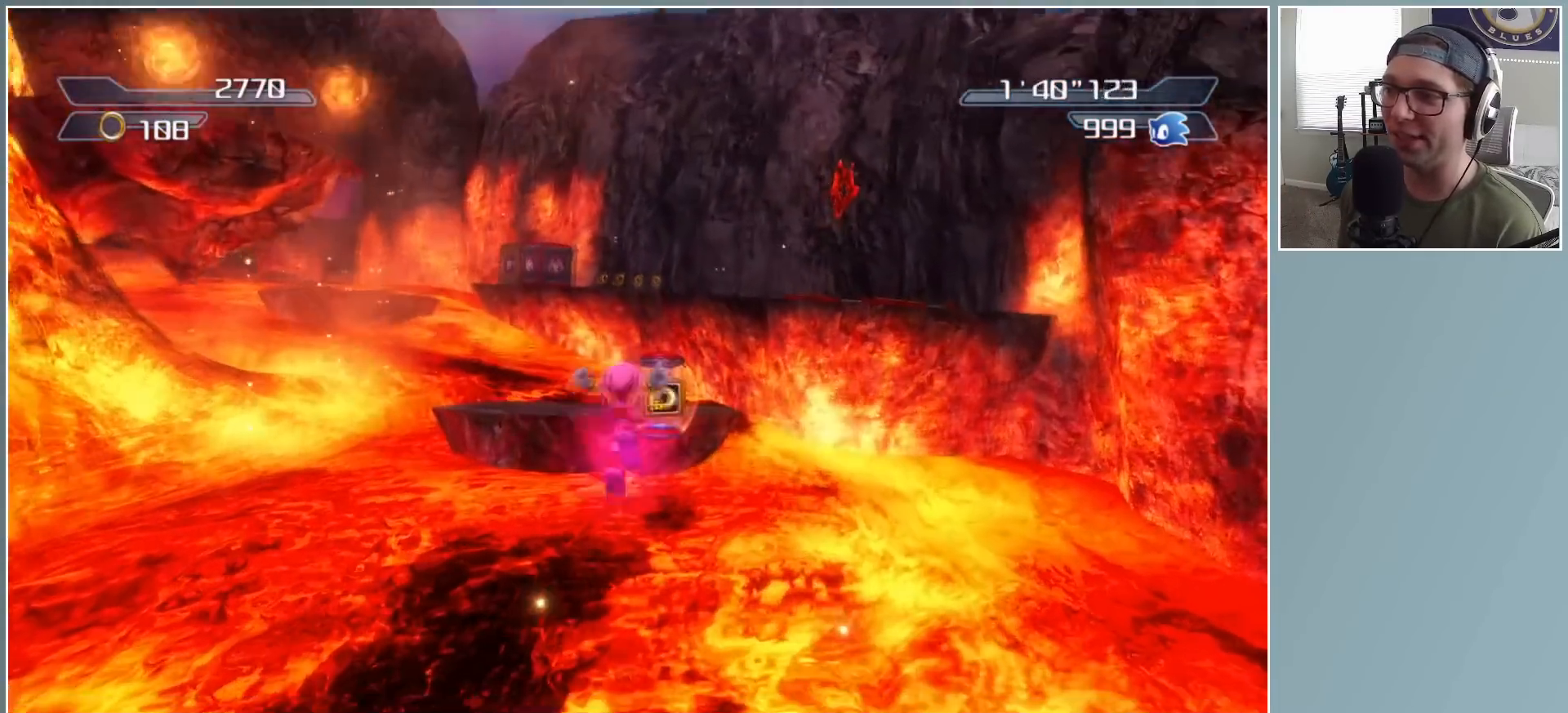
{"buttons": ["A"], "left_stick": "up-right", "right_stick": "center", "events": [[100, "A", "down"], [250, "left_stick", "up-right"]]}
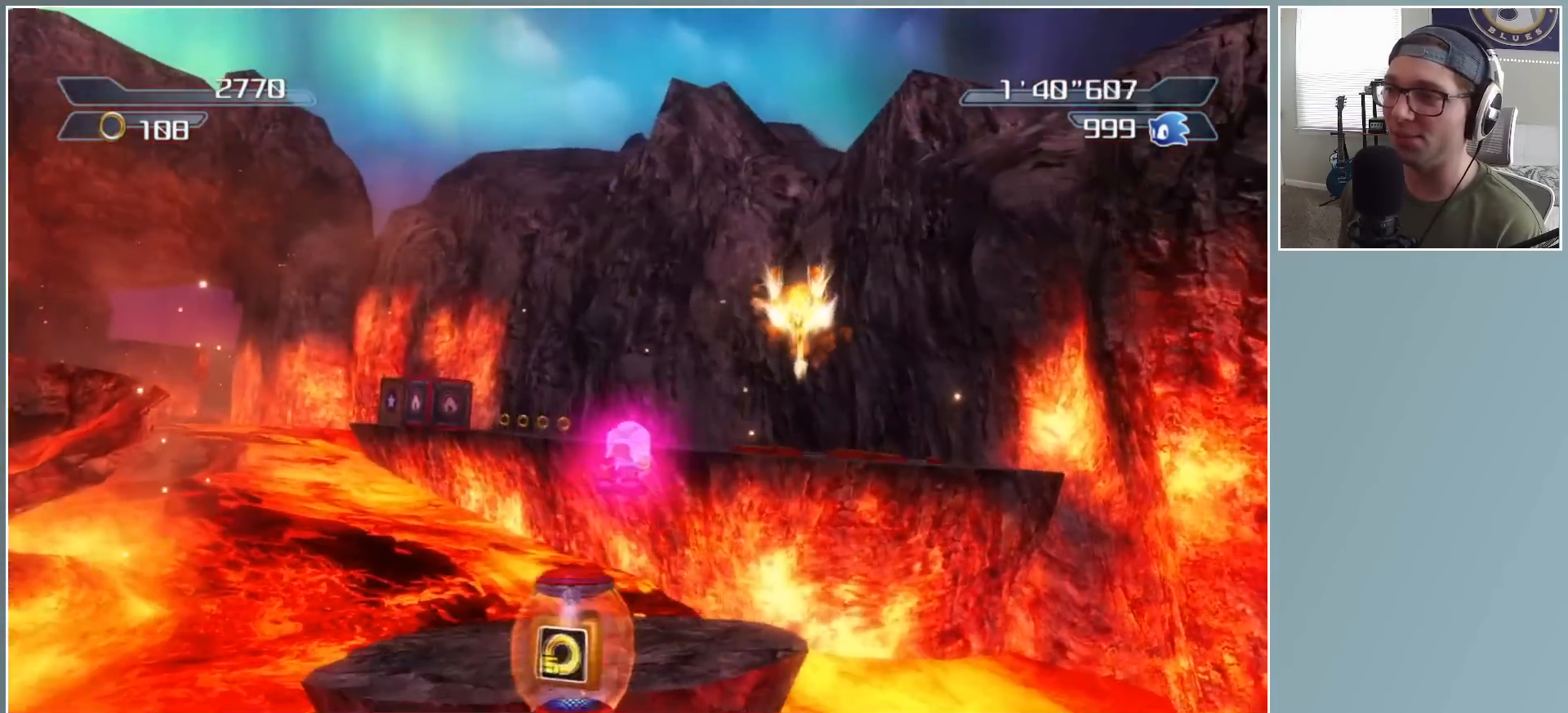
{"buttons": [], "left_stick": "down", "right_stick": "center", "events": [[200, "left_stick", "up"], [350, "A", "up"], [383, "left_stick", "left"], [450, "left_stick", "down"]]}
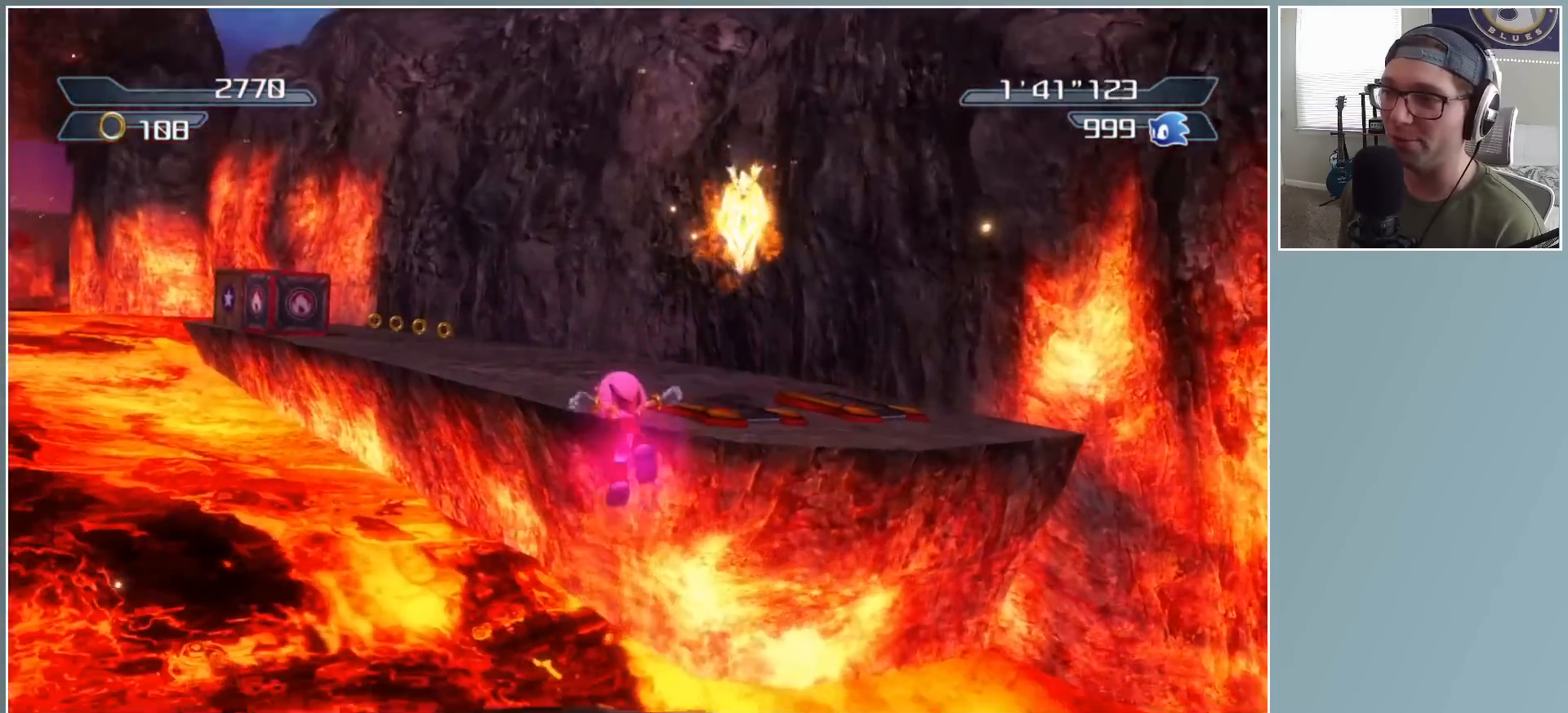
{"buttons": [], "left_stick": "up", "right_stick": "center", "events": [[17, "left_stick", "down-right"], [217, "left_stick", "right"], [350, "left_stick", "up"]]}
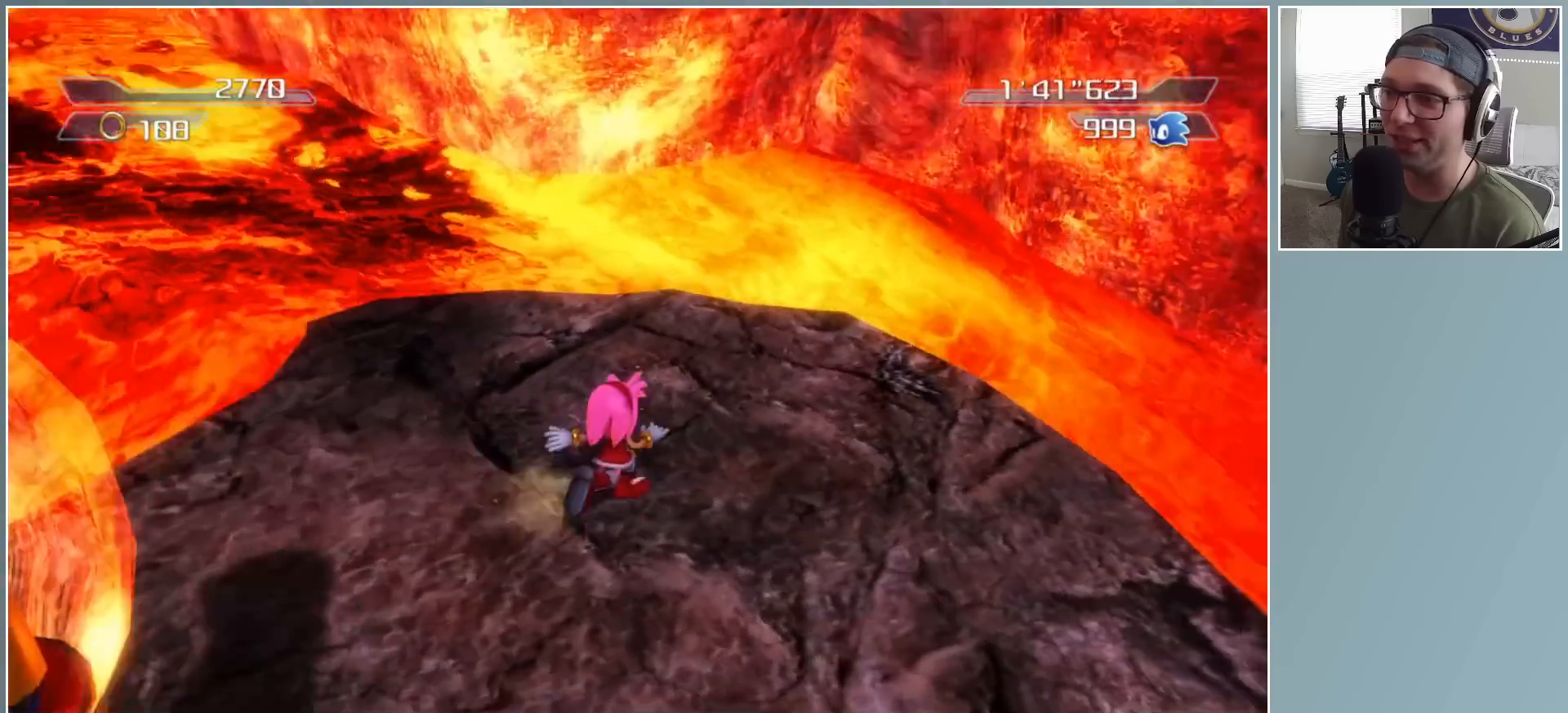
{"buttons": ["A"], "left_stick": "up-left", "right_stick": "center", "events": [[17, "A", "down"], [50, "left_stick", "up-right"], [233, "left_stick", "up"], [333, "left_stick", "up-left"], [400, "A", "up"], [467, "A", "down"]]}
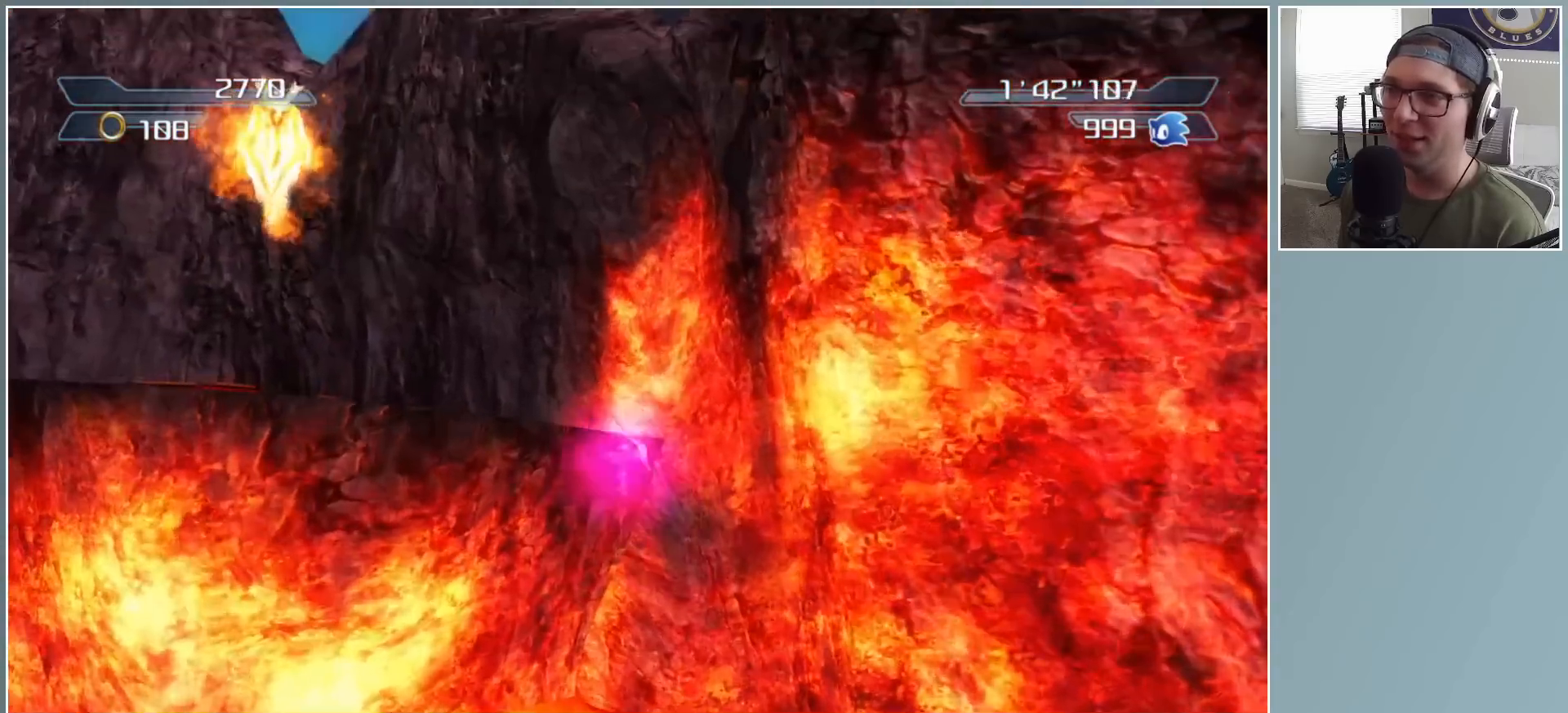
{"buttons": [], "left_stick": "up-left", "right_stick": "down-right", "events": [[83, "A", "up"], [250, "right_stick", "down-right"]]}
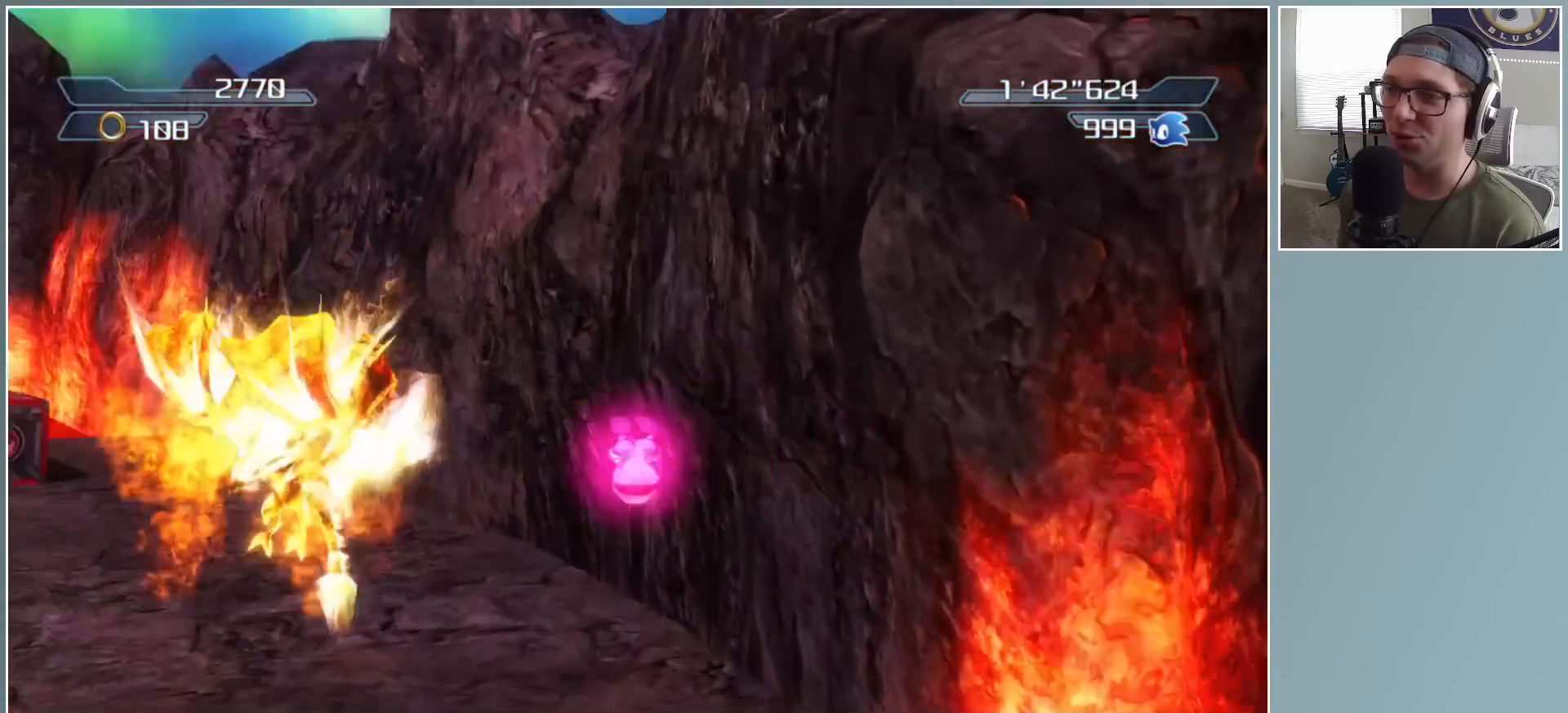
{"buttons": [], "left_stick": "up", "right_stick": "center", "events": [[150, "right_stick", "right"], [200, "left_stick", "up"], [317, "right_stick", "center"]]}
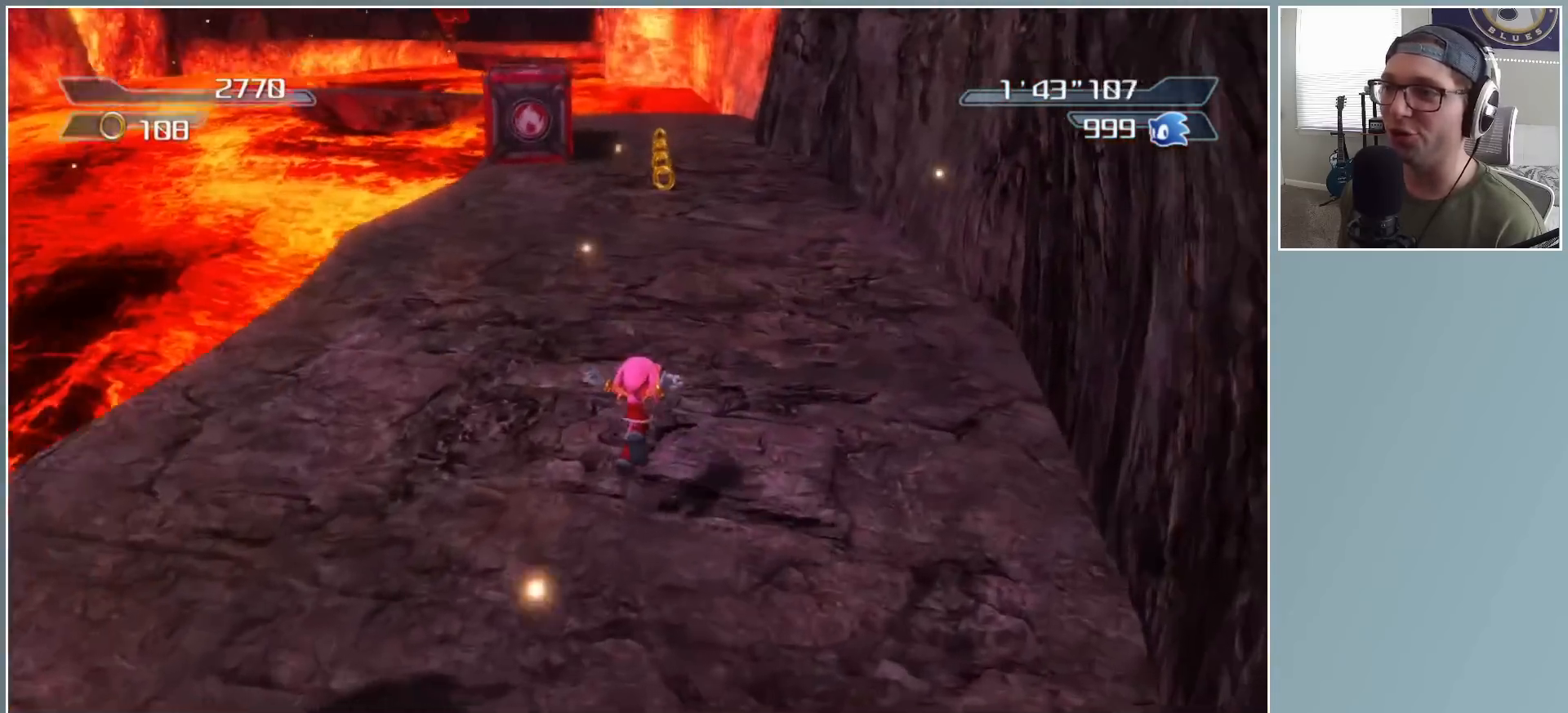
{"buttons": [], "left_stick": "up", "right_stick": "center", "events": []}
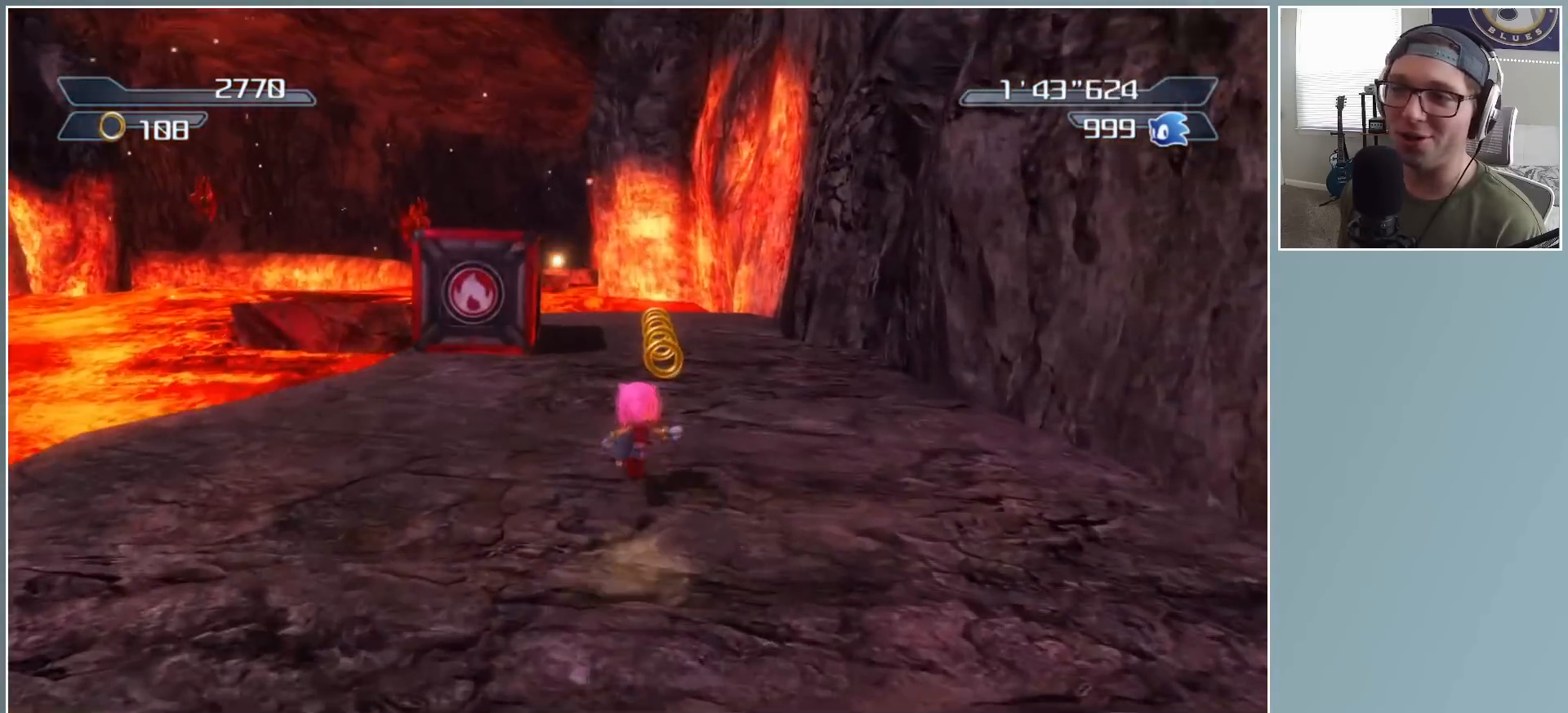
{"buttons": ["X"], "left_stick": "up", "right_stick": "center", "events": [[83, "right_stick", "right"], [300, "right_stick", "center"], [450, "X", "down"]]}
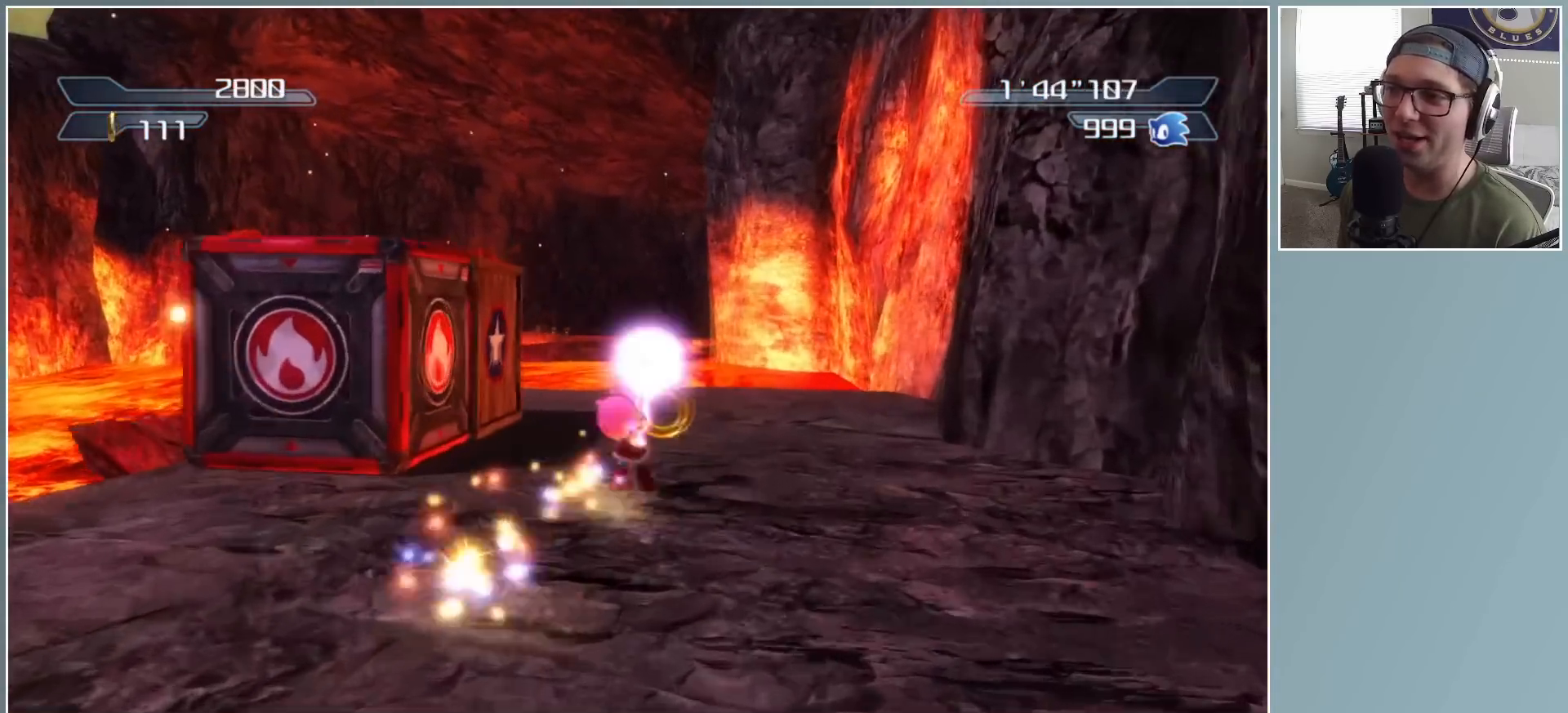
{"buttons": ["X"], "left_stick": "up", "right_stick": "center", "events": [[33, "left_stick", "up-left"], [367, "left_stick", "up"]]}
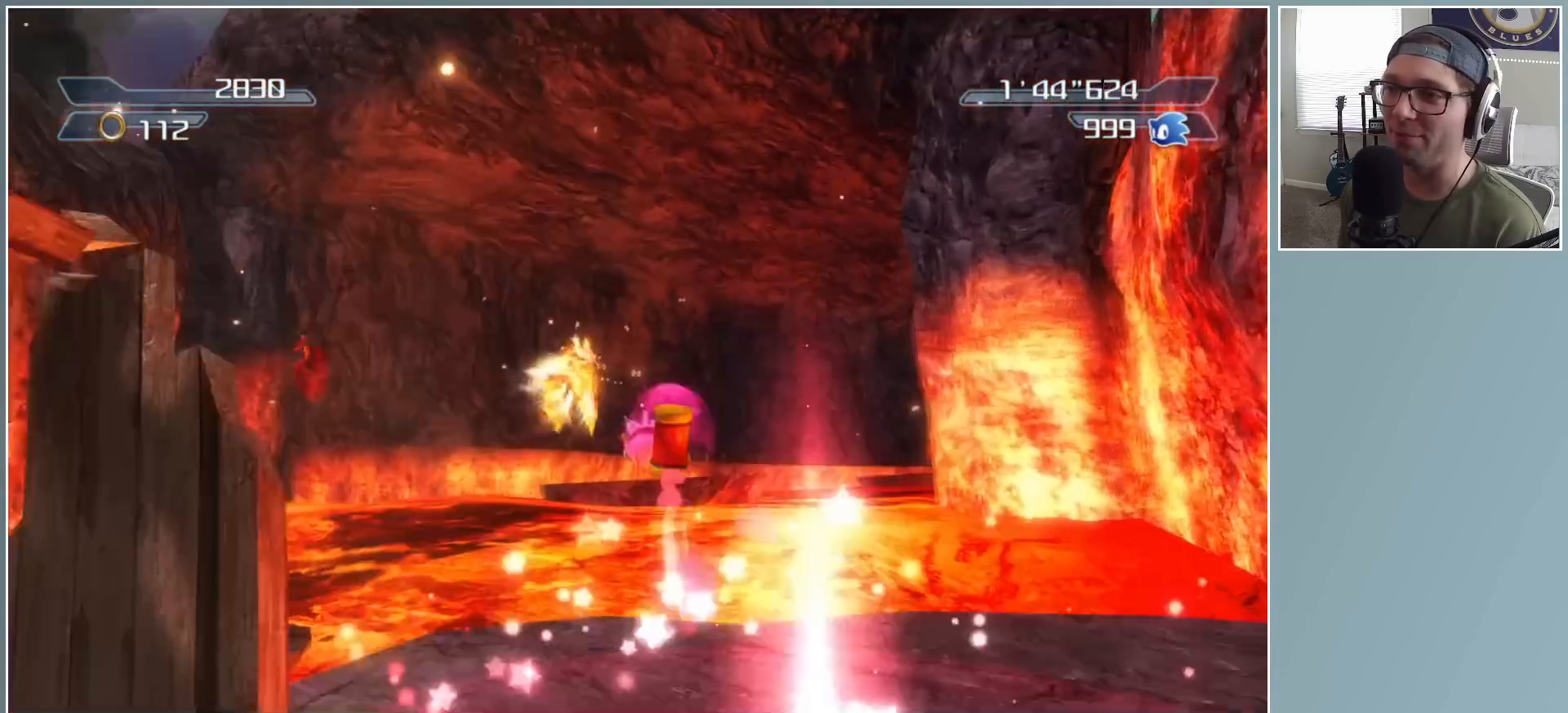
{"buttons": [], "left_stick": "up", "right_stick": "center", "events": [[500, "X", "up"]]}
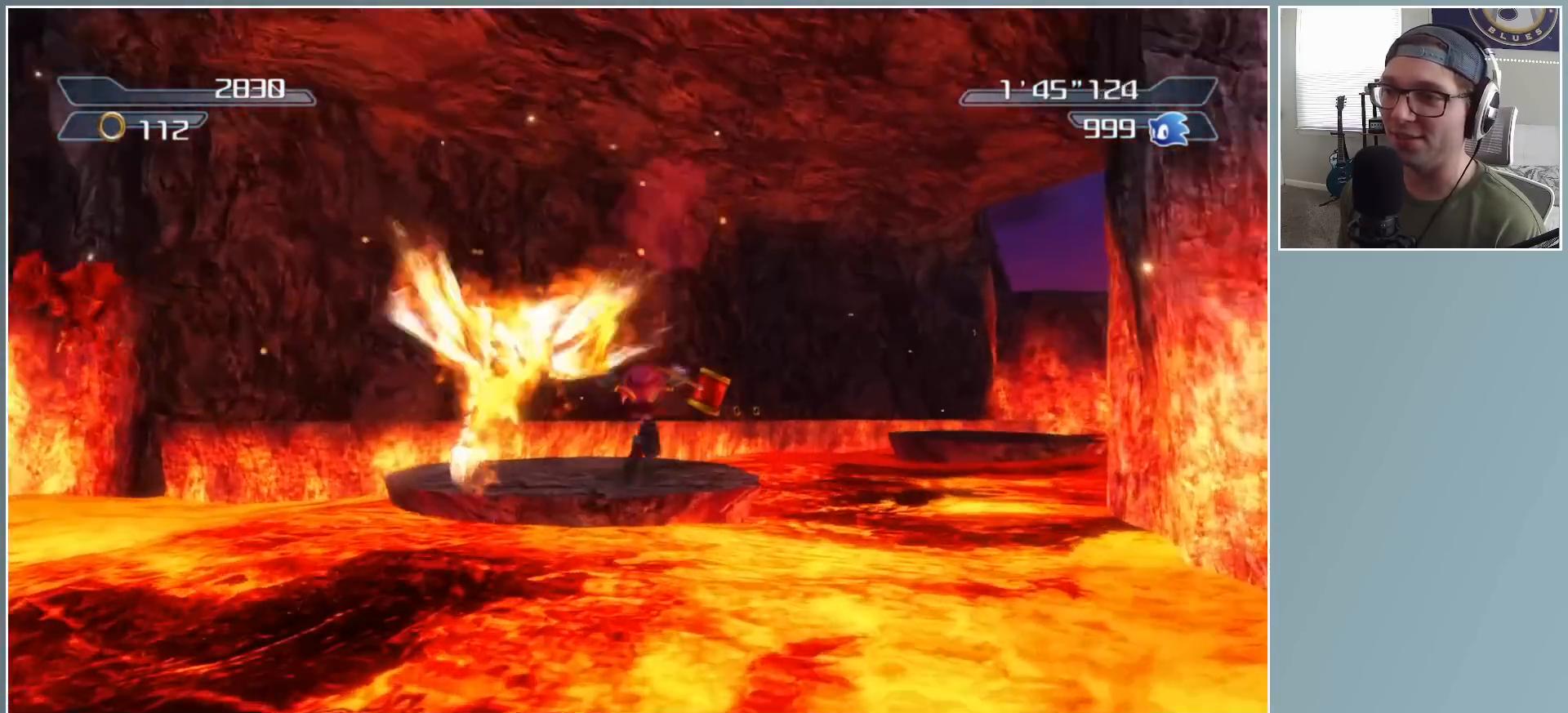
{"buttons": ["A"], "left_stick": "up", "right_stick": "center", "events": [[133, "left_stick", "up-left"], [167, "A", "down"], [483, "left_stick", "up"]]}
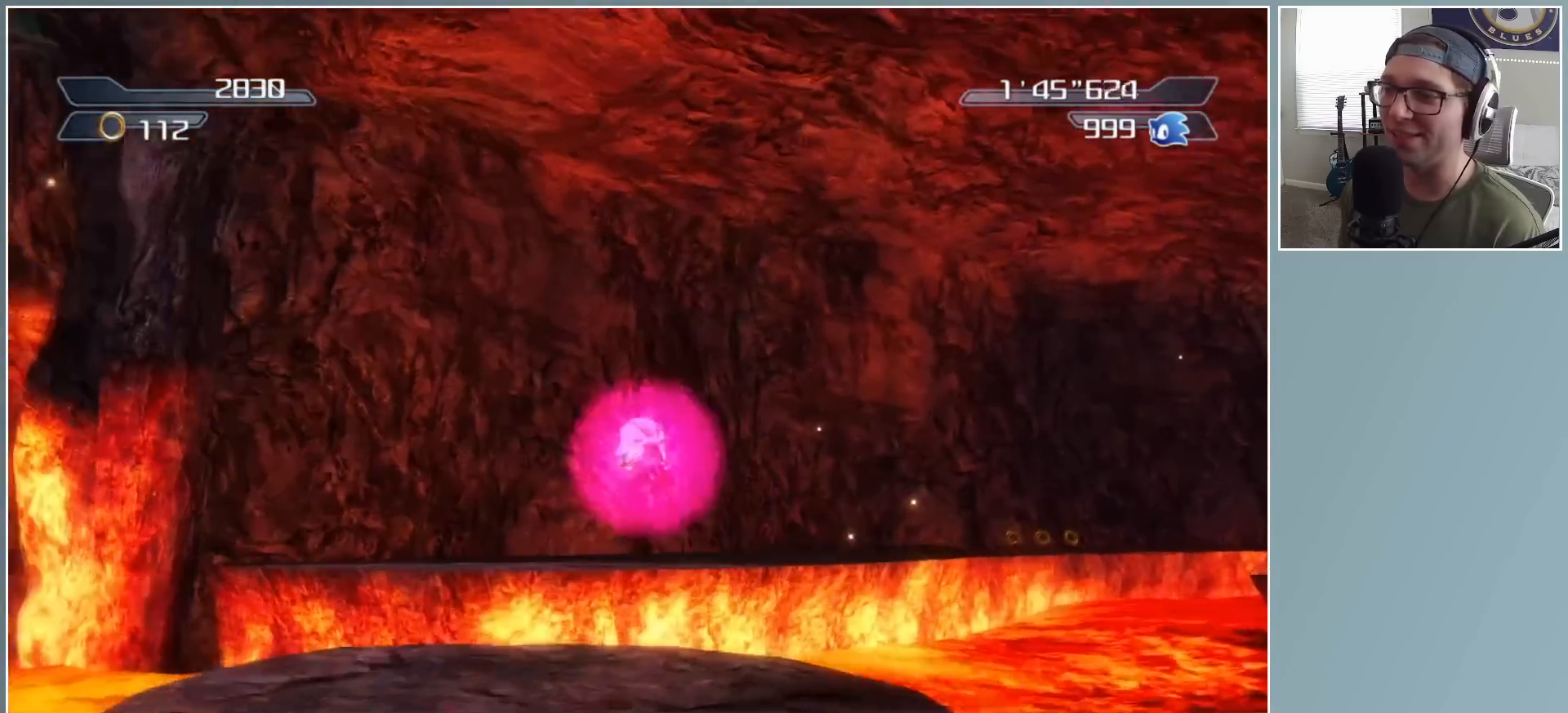
{"buttons": [], "left_stick": "up", "right_stick": "center", "events": [[350, "A", "up"]]}